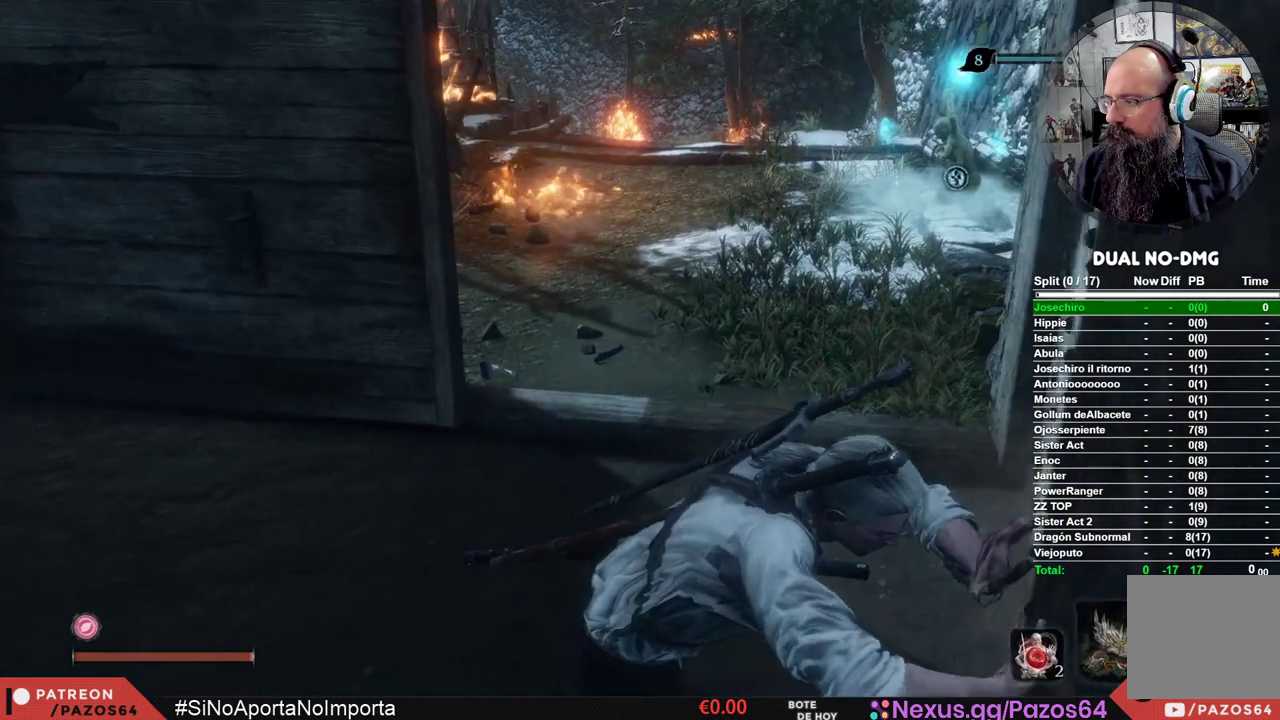
Gameplay with a controller (Xbox layout); each line is a JSON object with the inputs held at the frame after it. "events" lists button and stick changes between this image and that frame as [ms after this image, input, new state], when the widget could be followed in between.
{"buttons": ["B"], "left_stick": "up", "right_stick": "center", "events": []}
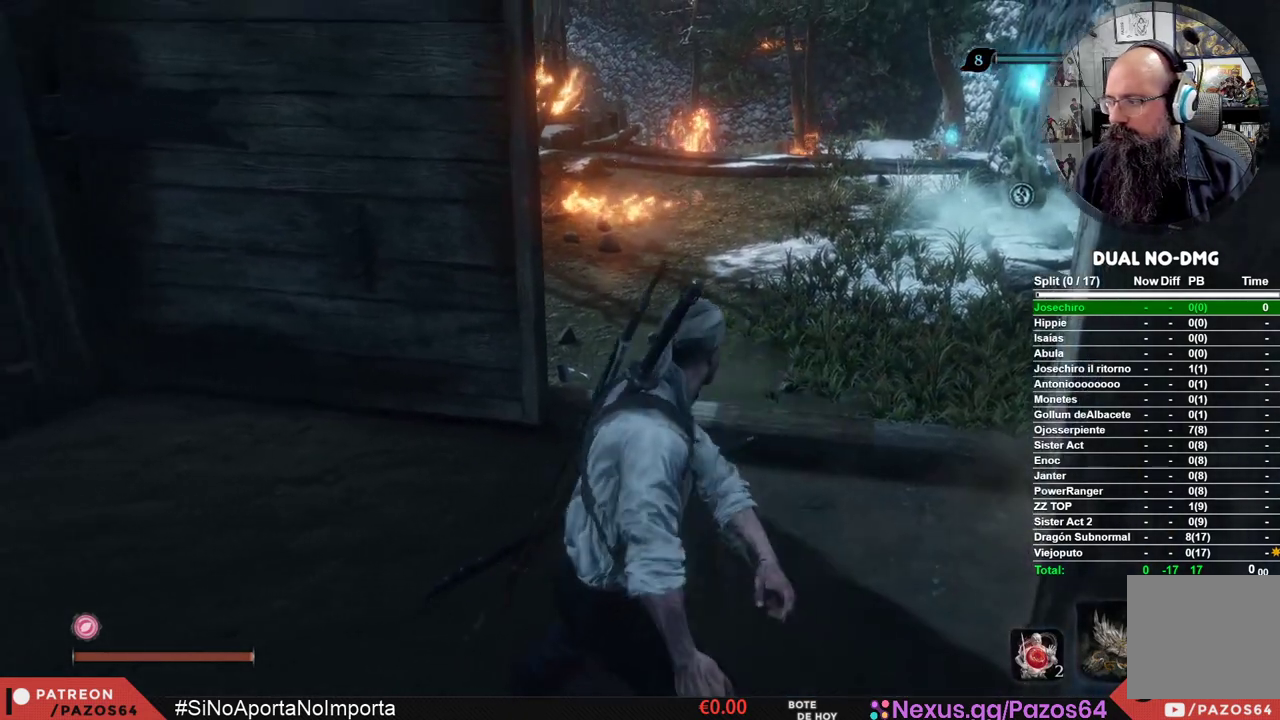
{"buttons": ["B"], "left_stick": "up", "right_stick": "center", "events": []}
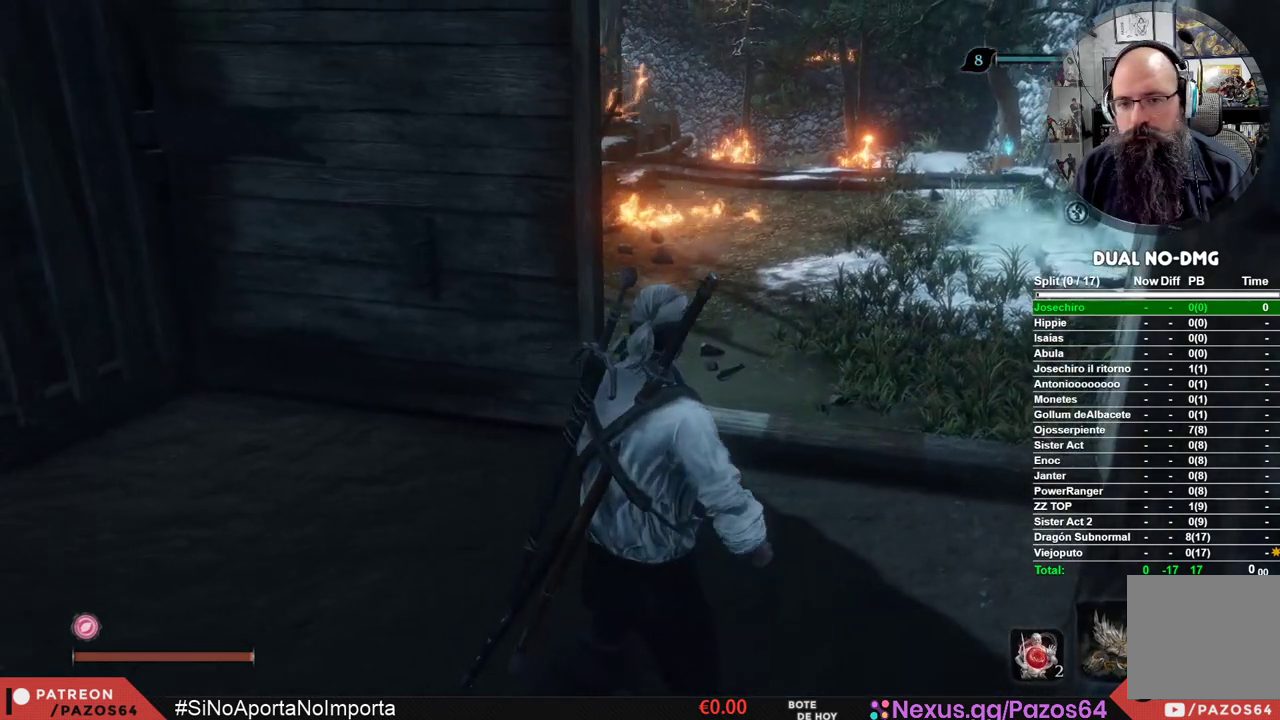
{"buttons": ["B"], "left_stick": "up", "right_stick": "center", "events": []}
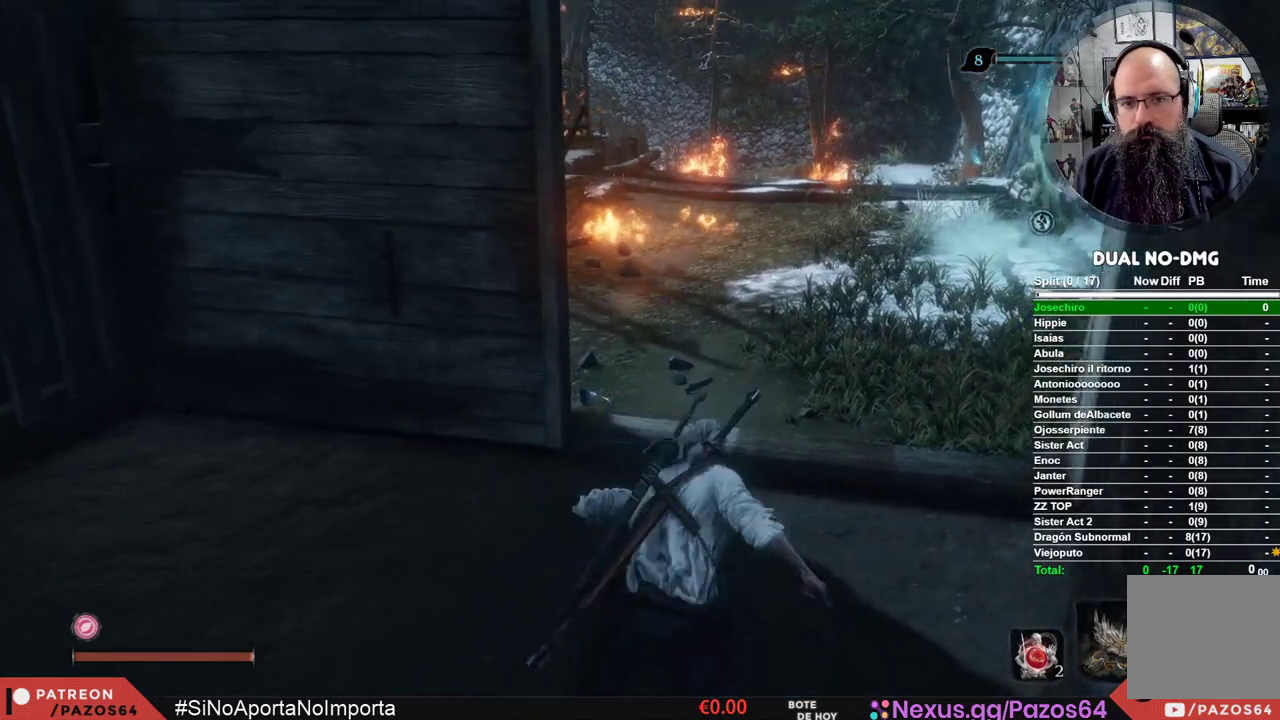
{"buttons": ["B"], "left_stick": "up", "right_stick": "center", "events": []}
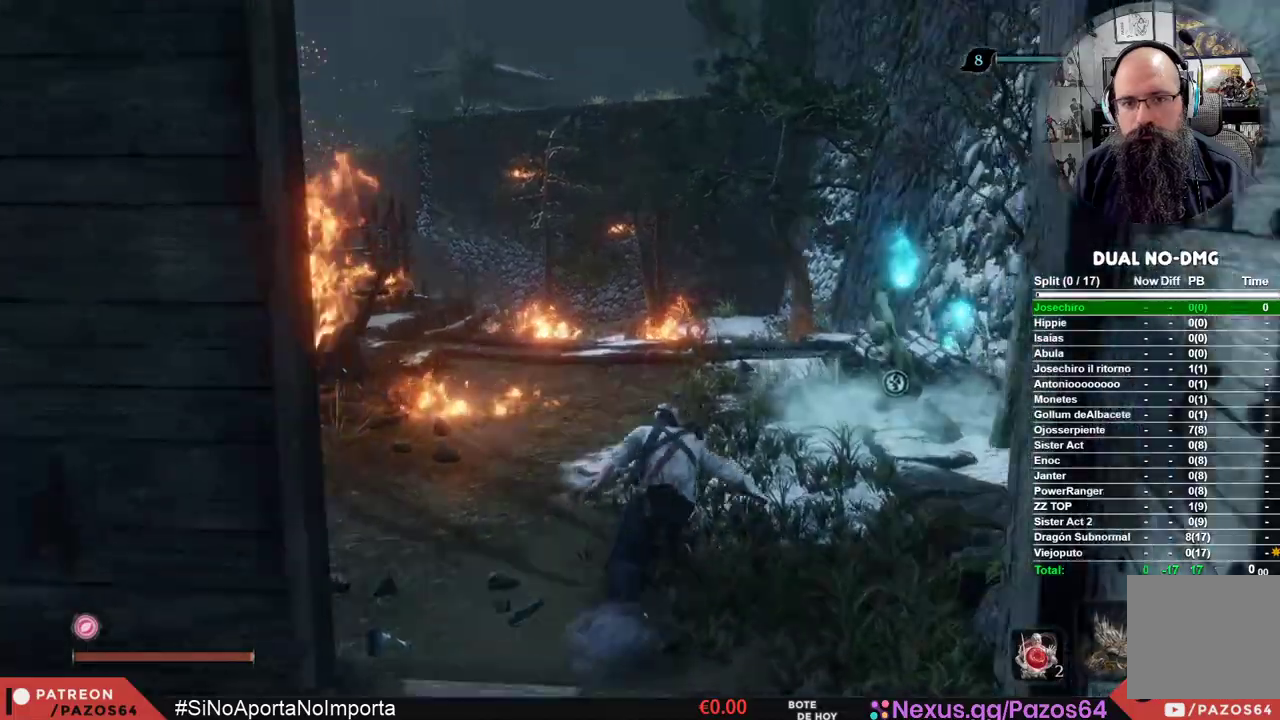
{"buttons": ["B"], "left_stick": "up", "right_stick": "down-left", "events": [[200, "right_stick", "down-left"]]}
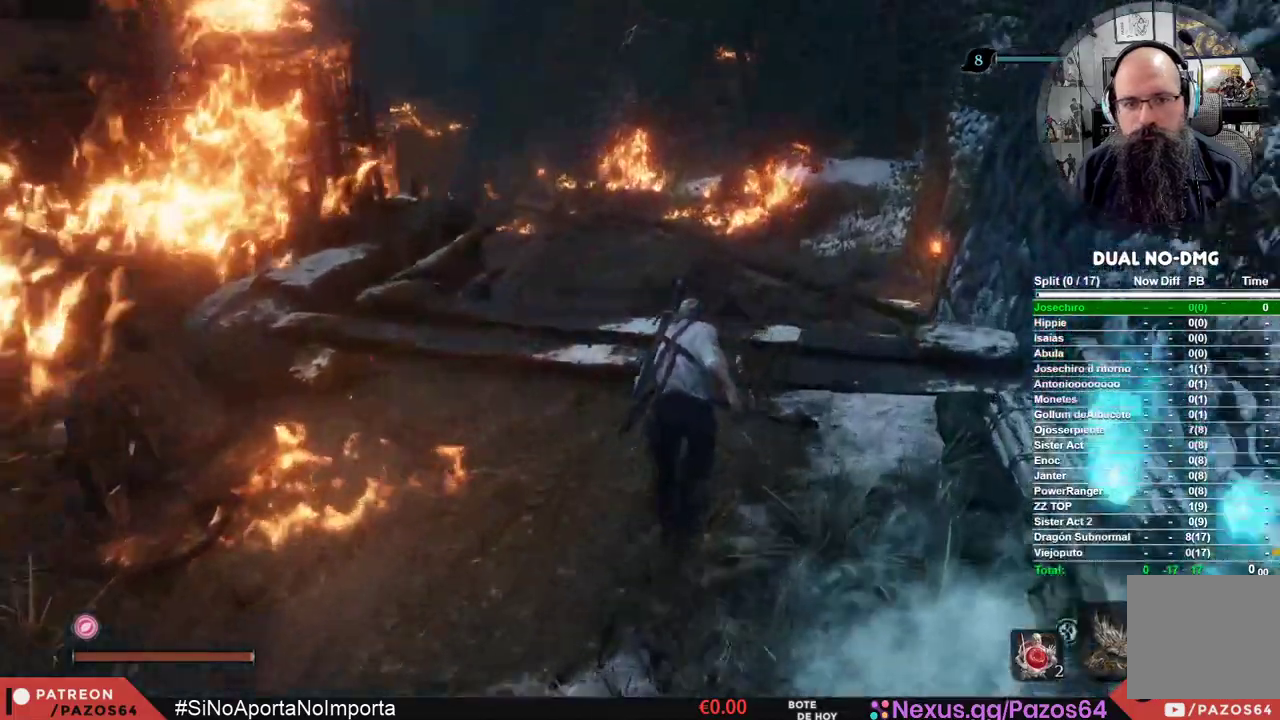
{"buttons": ["B"], "left_stick": "up", "right_stick": "center", "events": [[333, "right_stick", "center"], [383, "right_stick", "down-left"], [500, "right_stick", "center"]]}
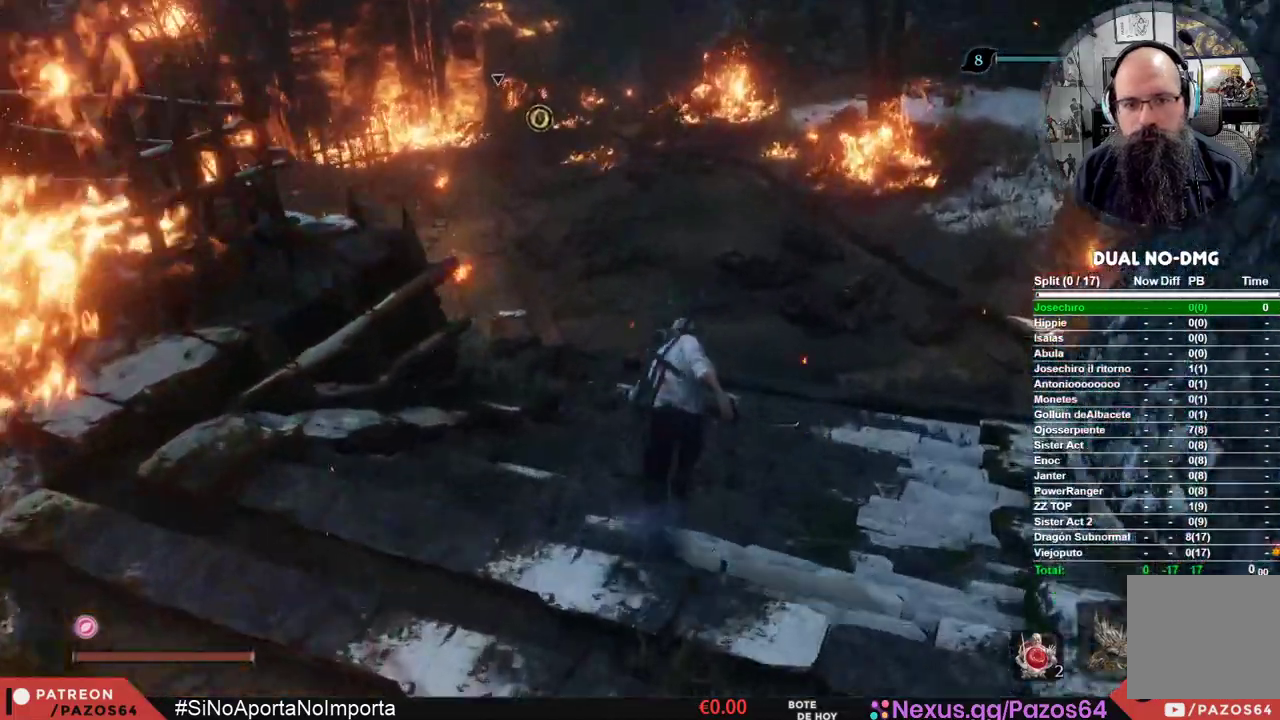
{"buttons": ["B"], "left_stick": "up", "right_stick": "left", "events": [[167, "right_stick", "left"]]}
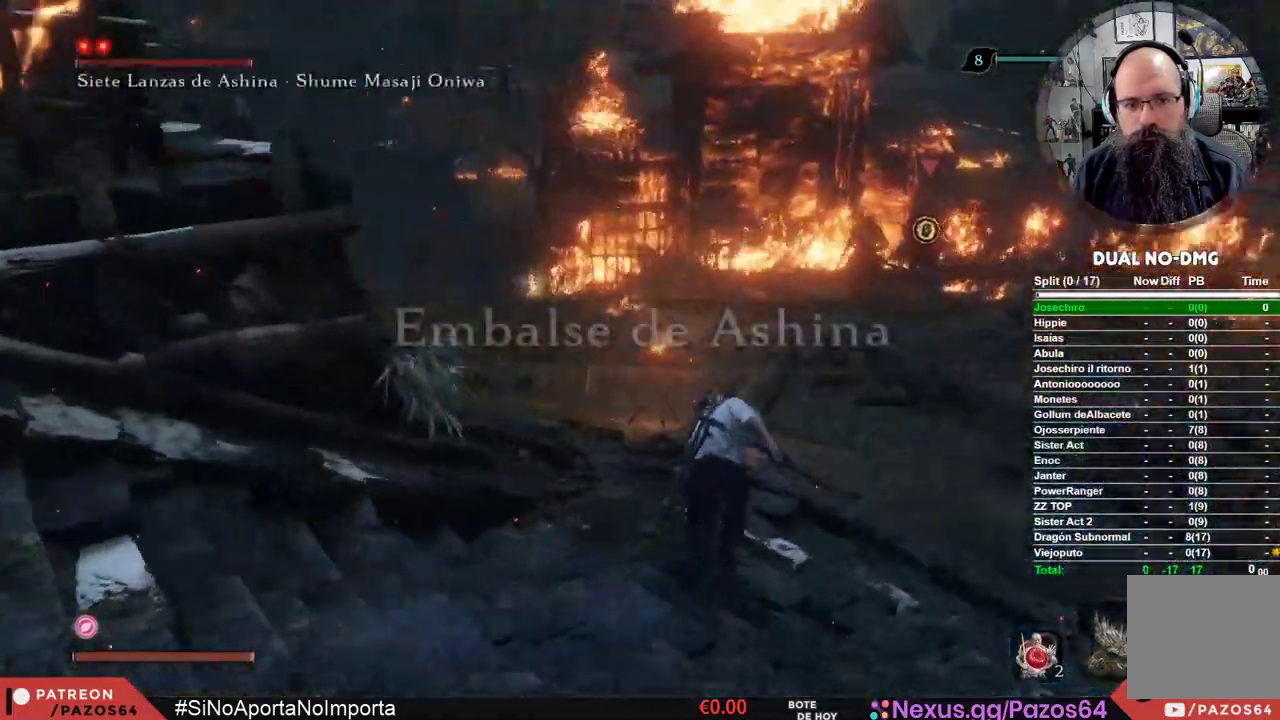
{"buttons": ["B"], "left_stick": "up", "right_stick": "left", "events": []}
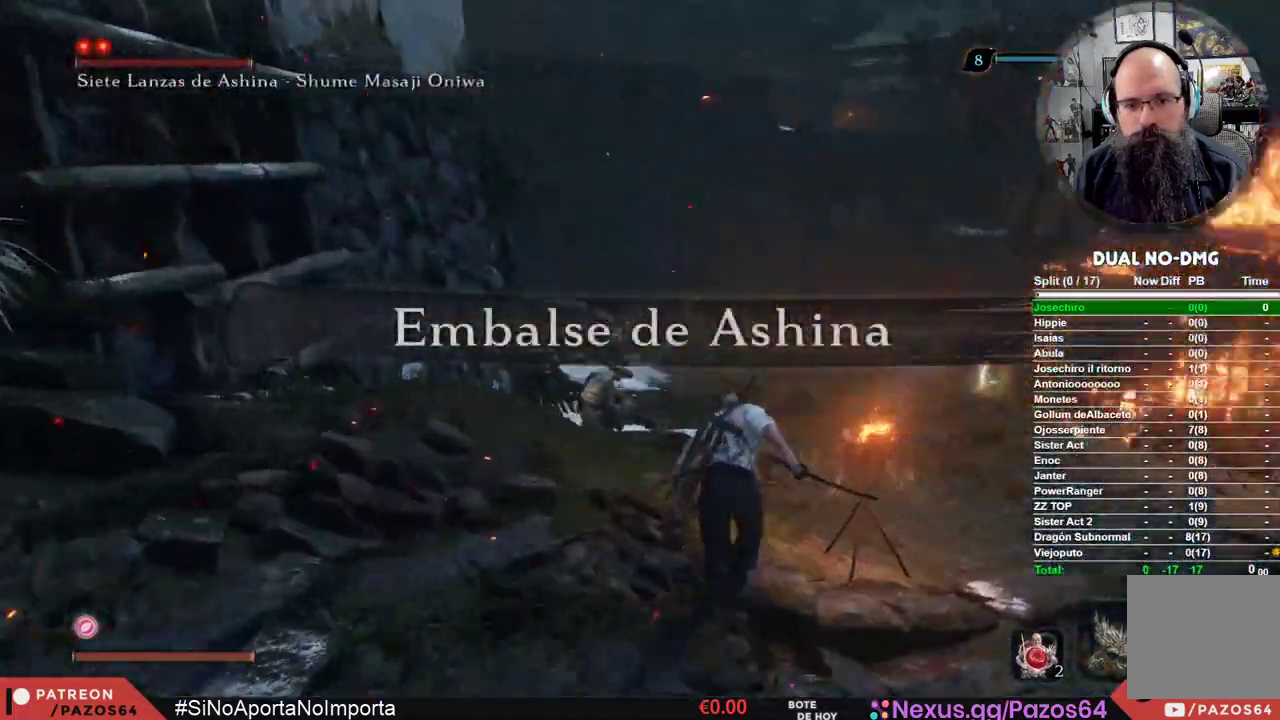
{"buttons": ["B"], "left_stick": "up", "right_stick": "center", "events": [[17, "right_stick", "center"]]}
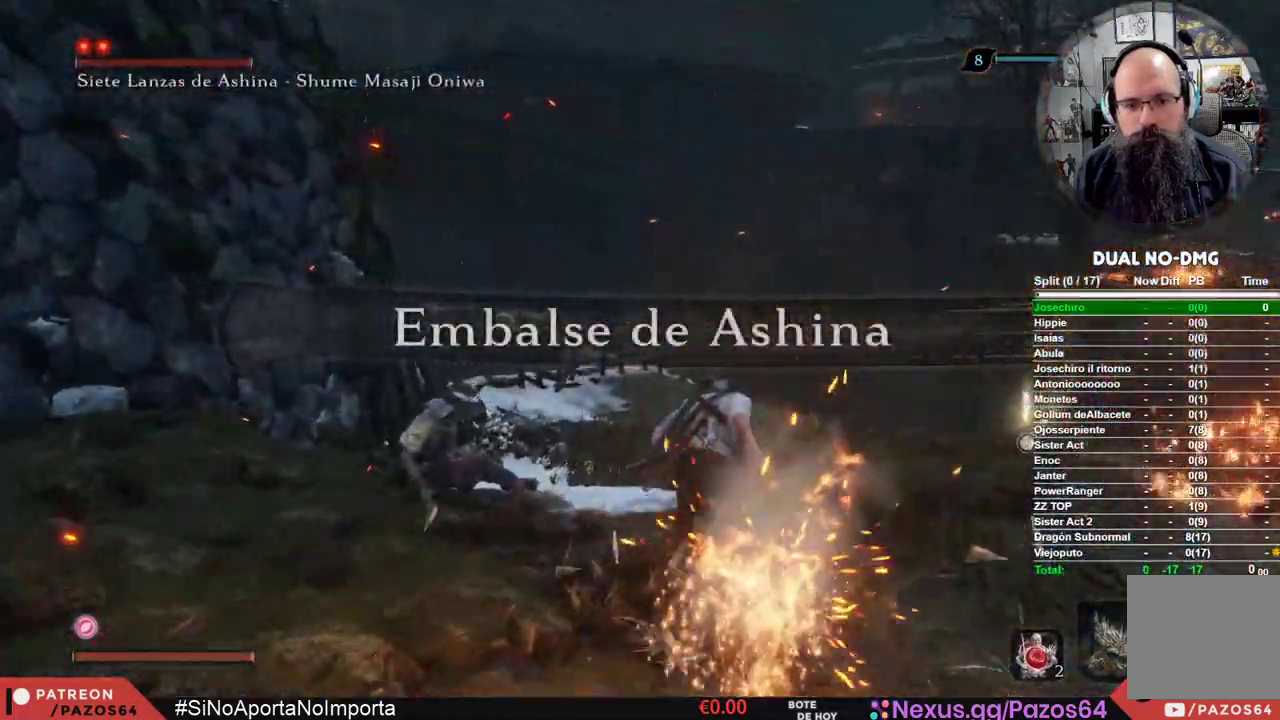
{"buttons": ["B"], "left_stick": "up", "right_stick": "center", "events": []}
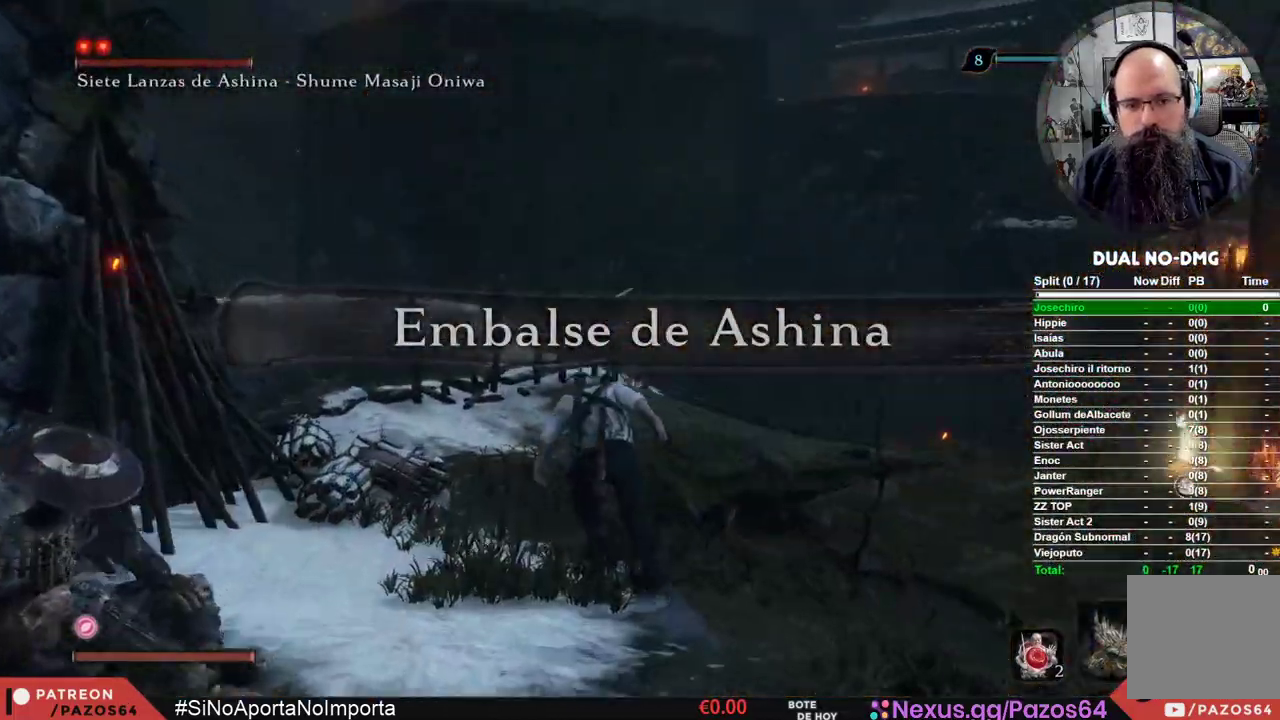
{"buttons": ["A", "B"], "left_stick": "up", "right_stick": "center", "events": [[450, "A", "down"]]}
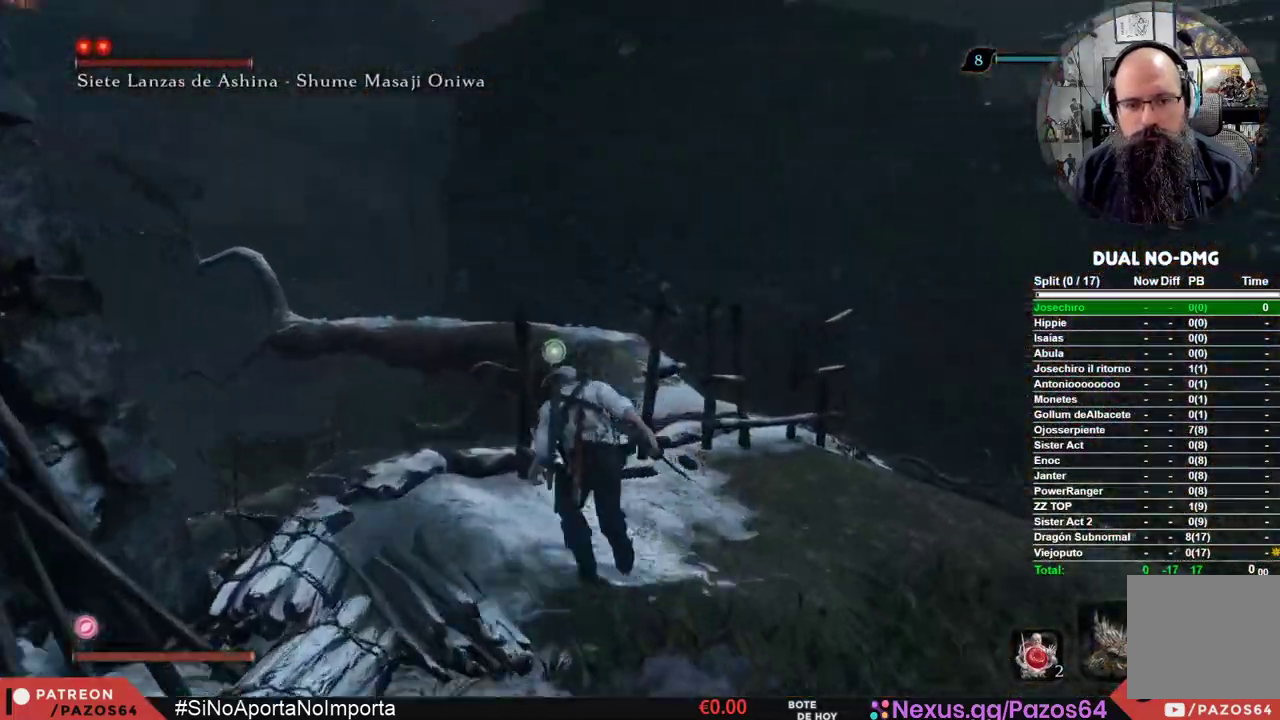
{"buttons": ["B", "L2"], "left_stick": "up", "right_stick": "center", "events": [[200, "A", "up"], [350, "L2", "down"]]}
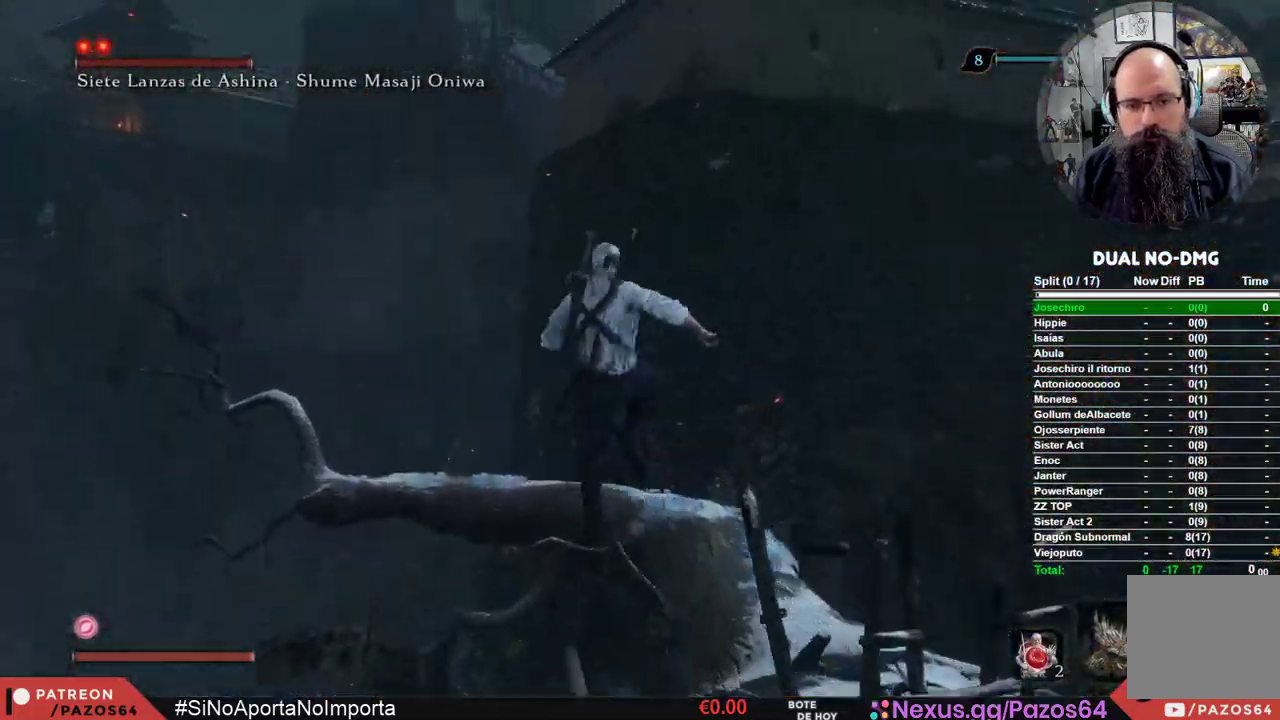
{"buttons": [], "left_stick": "up", "right_stick": "down-left", "events": [[17, "B", "up"], [33, "L2", "up"], [100, "L2", "down"], [183, "right_stick", "down-left"], [283, "L2", "up"]]}
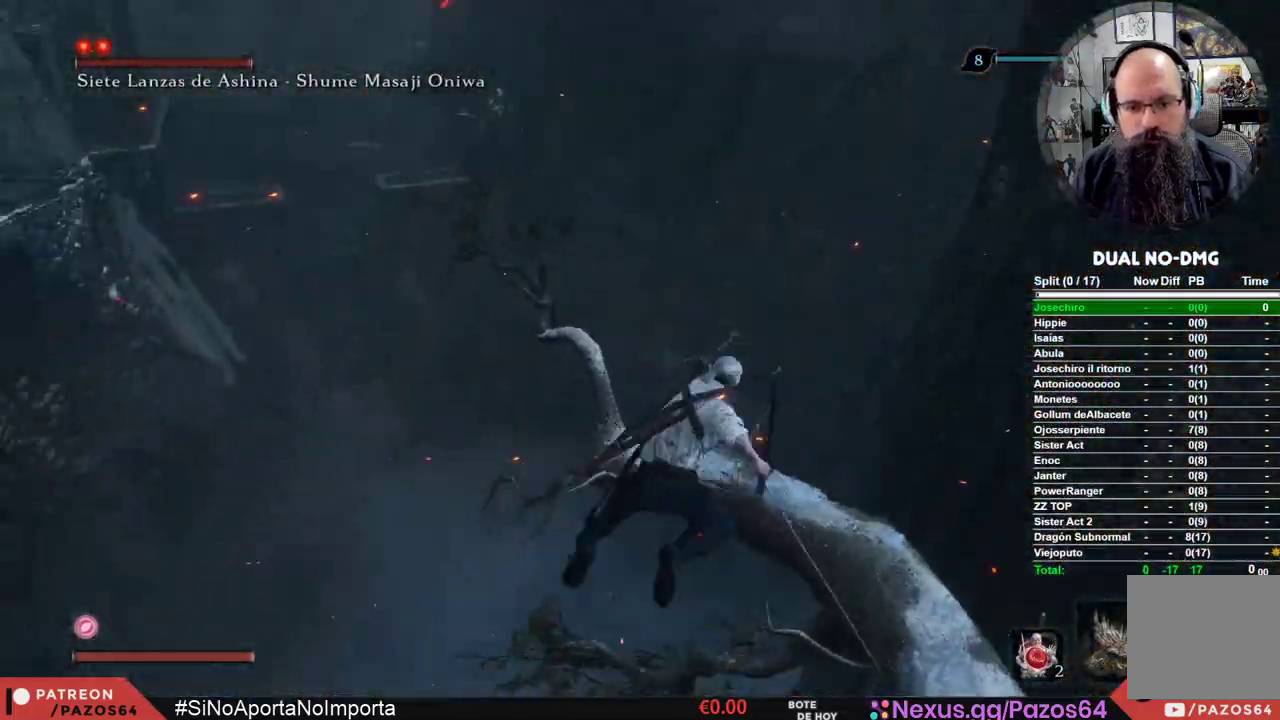
{"buttons": [], "left_stick": "up", "right_stick": "left", "events": [[183, "right_stick", "center"], [333, "right_stick", "left"]]}
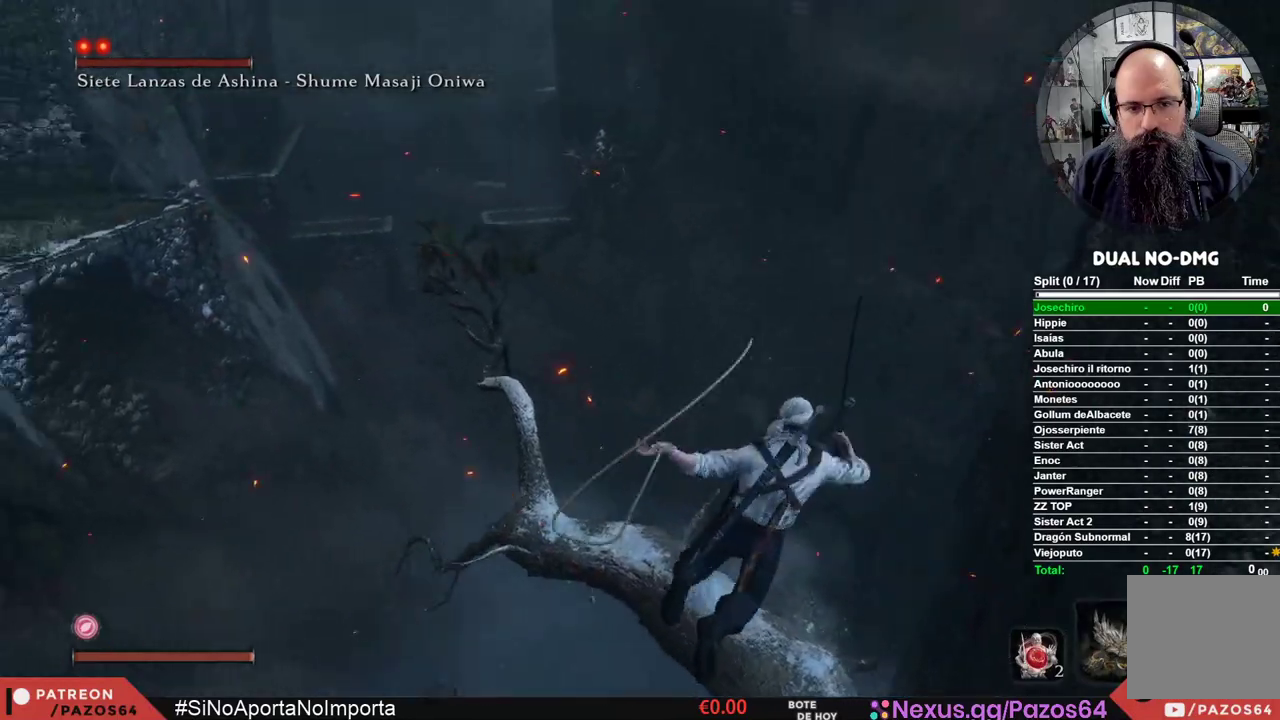
{"buttons": [], "left_stick": "up", "right_stick": "center", "events": [[283, "right_stick", "center"]]}
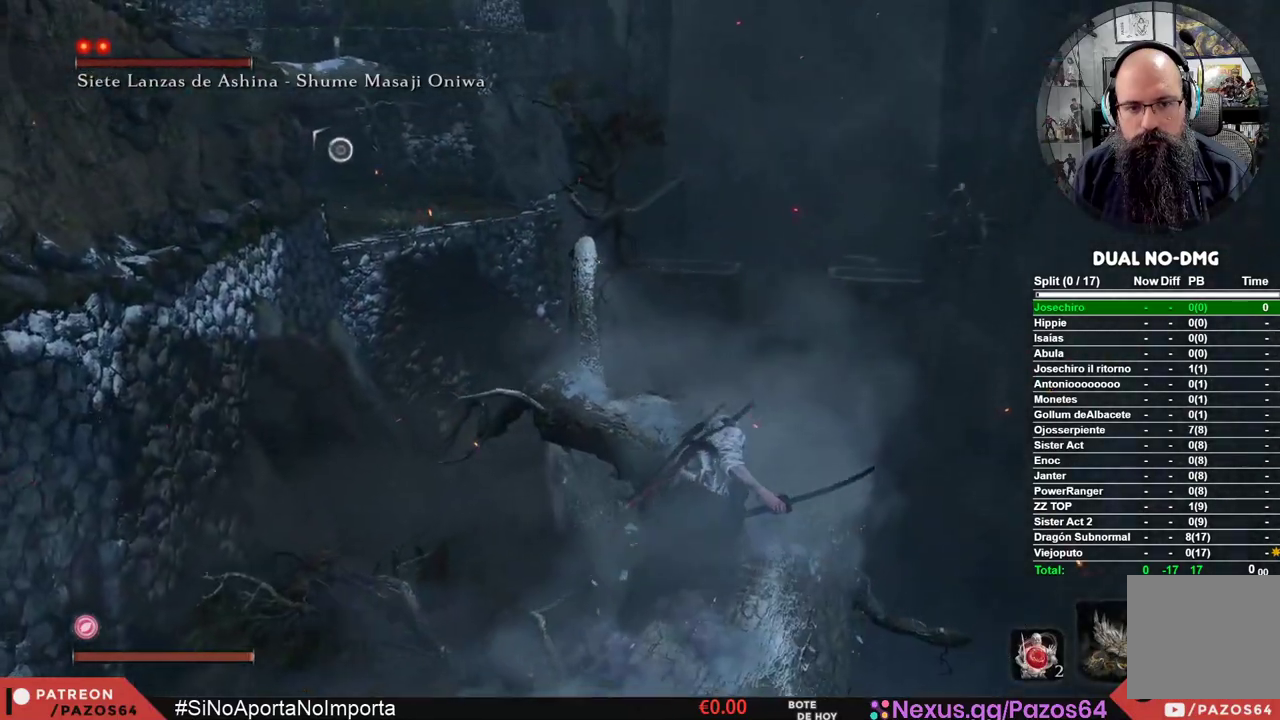
{"buttons": ["L2"], "left_stick": "up", "right_stick": "center", "events": [[50, "right_stick", "left"], [250, "right_stick", "center"], [450, "L2", "down"]]}
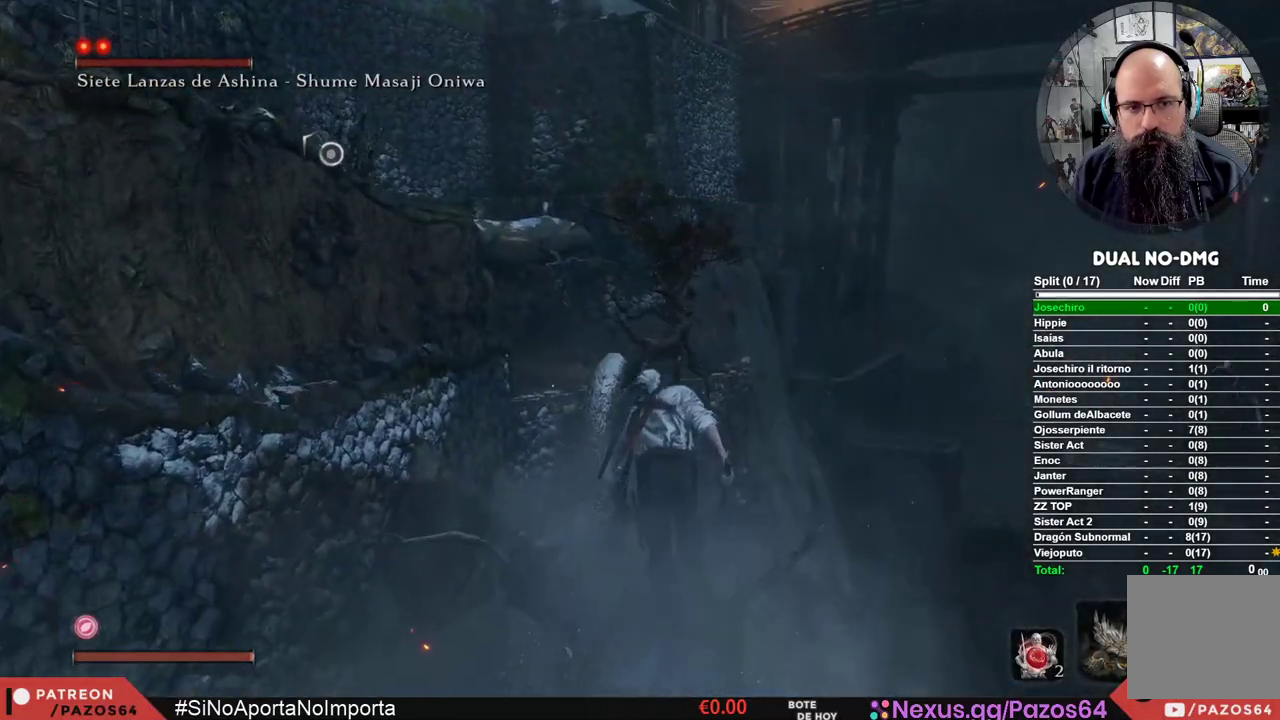
{"buttons": ["A"], "left_stick": "up", "right_stick": "center", "events": [[133, "L2", "up"], [217, "L2", "down"], [350, "L2", "up"], [400, "A", "down"]]}
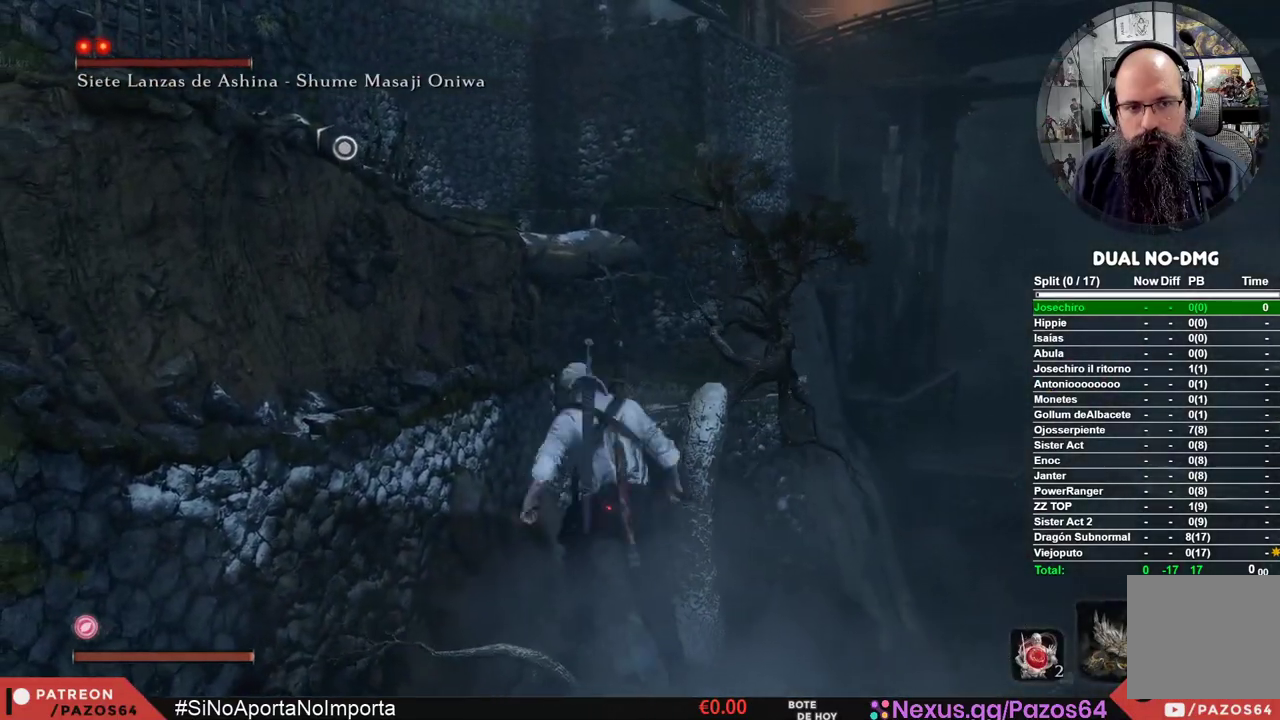
{"buttons": ["A", "L2"], "left_stick": "up", "right_stick": "center", "events": [[17, "L2", "down"], [167, "L2", "up"], [217, "L2", "down"], [350, "L2", "up"], [433, "L2", "down"]]}
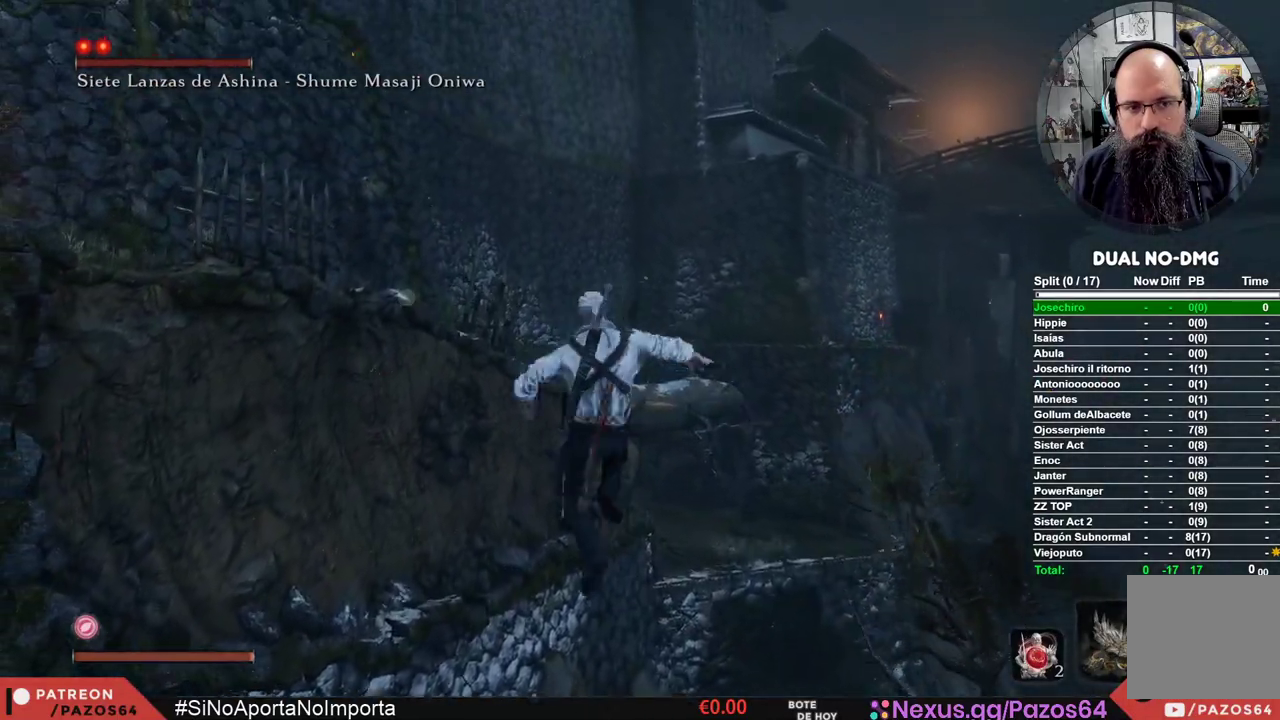
{"buttons": [], "left_stick": "up", "right_stick": "center", "events": [[50, "L2", "up"], [117, "L2", "down"], [233, "L2", "up"], [300, "L2", "down"], [450, "L2", "up"], [483, "A", "up"]]}
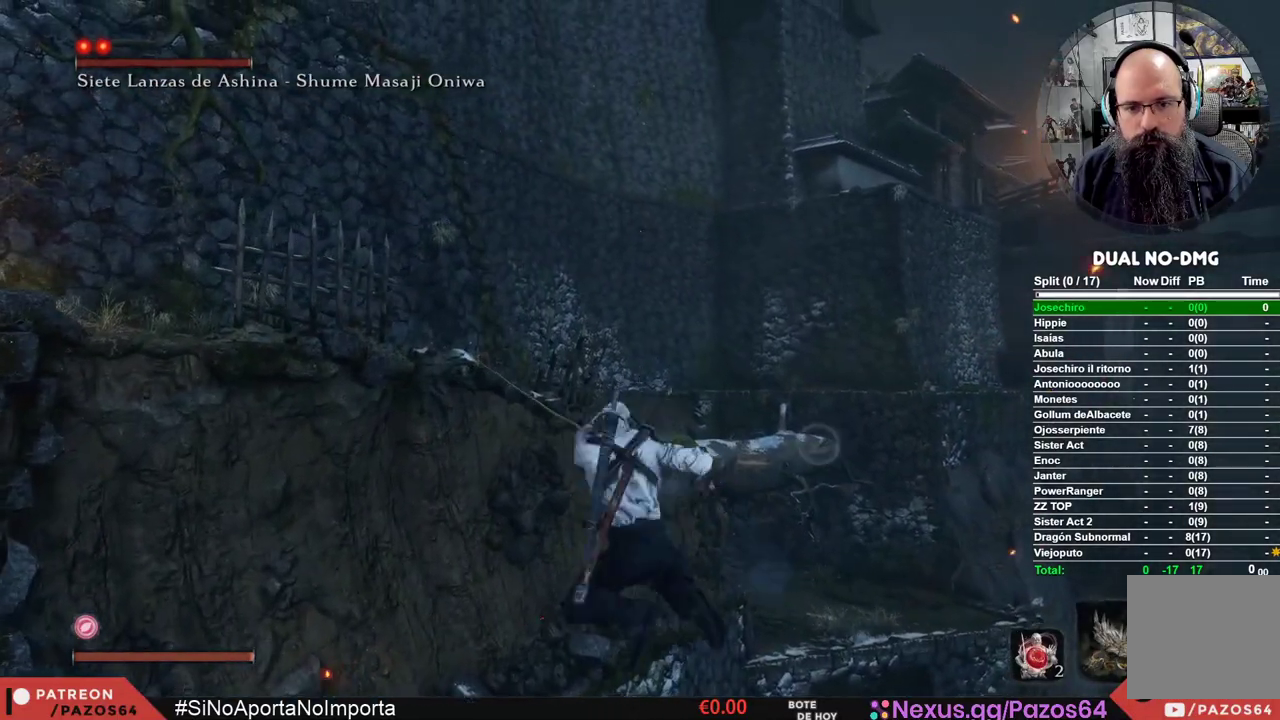
{"buttons": [], "left_stick": "up", "right_stick": "down-right", "events": [[483, "right_stick", "down-right"]]}
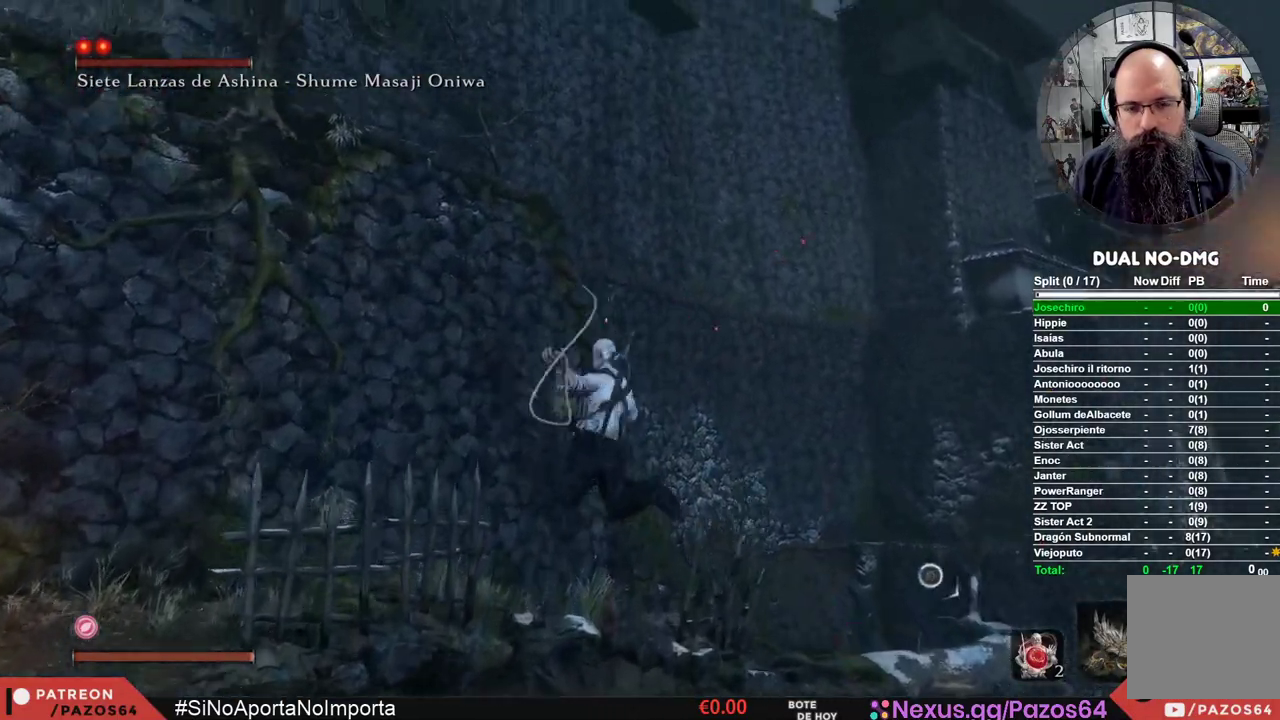
{"buttons": [], "left_stick": "up", "right_stick": "center", "events": [[400, "right_stick", "center"]]}
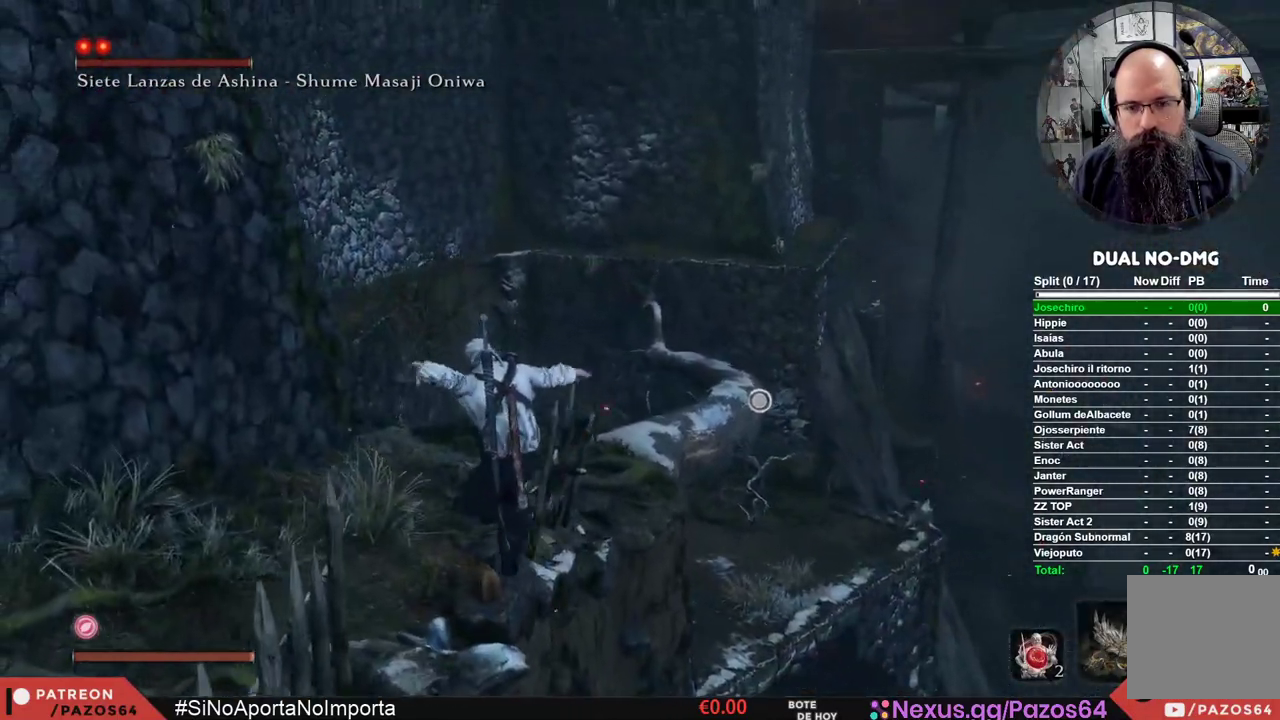
{"buttons": ["B"], "left_stick": "up", "right_stick": "center", "events": [[33, "B", "down"]]}
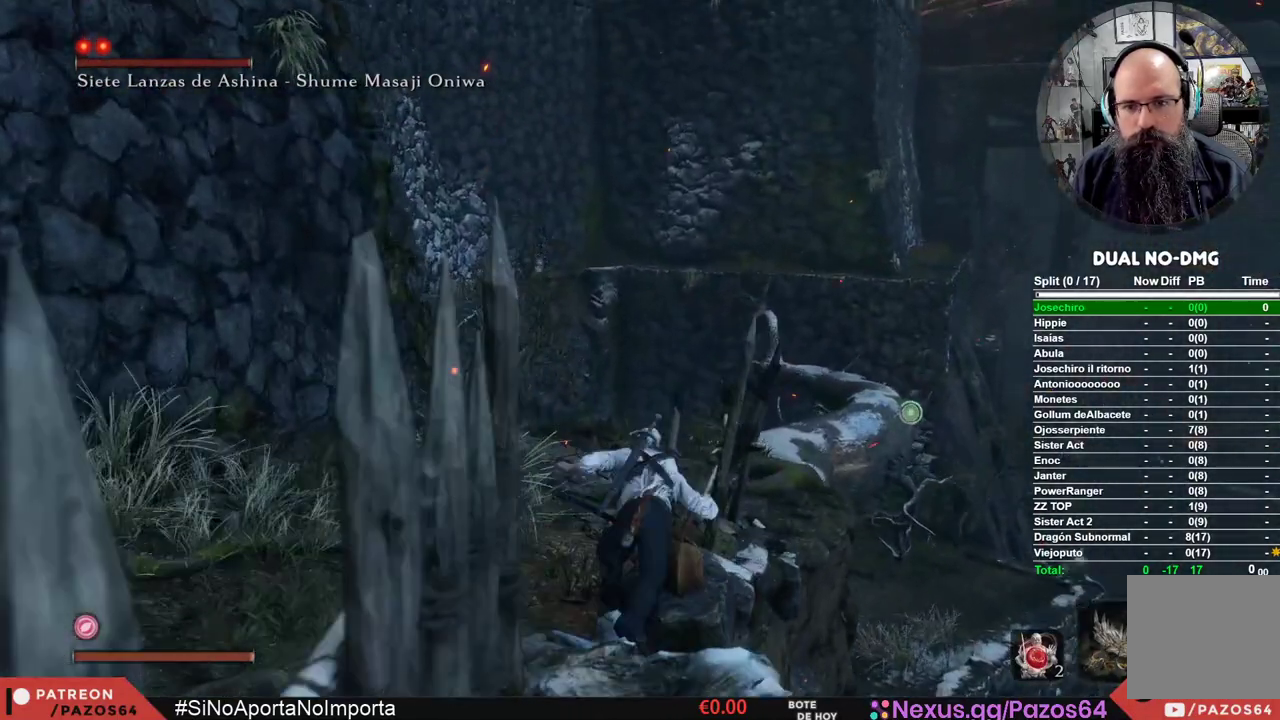
{"buttons": ["B"], "left_stick": "up", "right_stick": "center", "events": []}
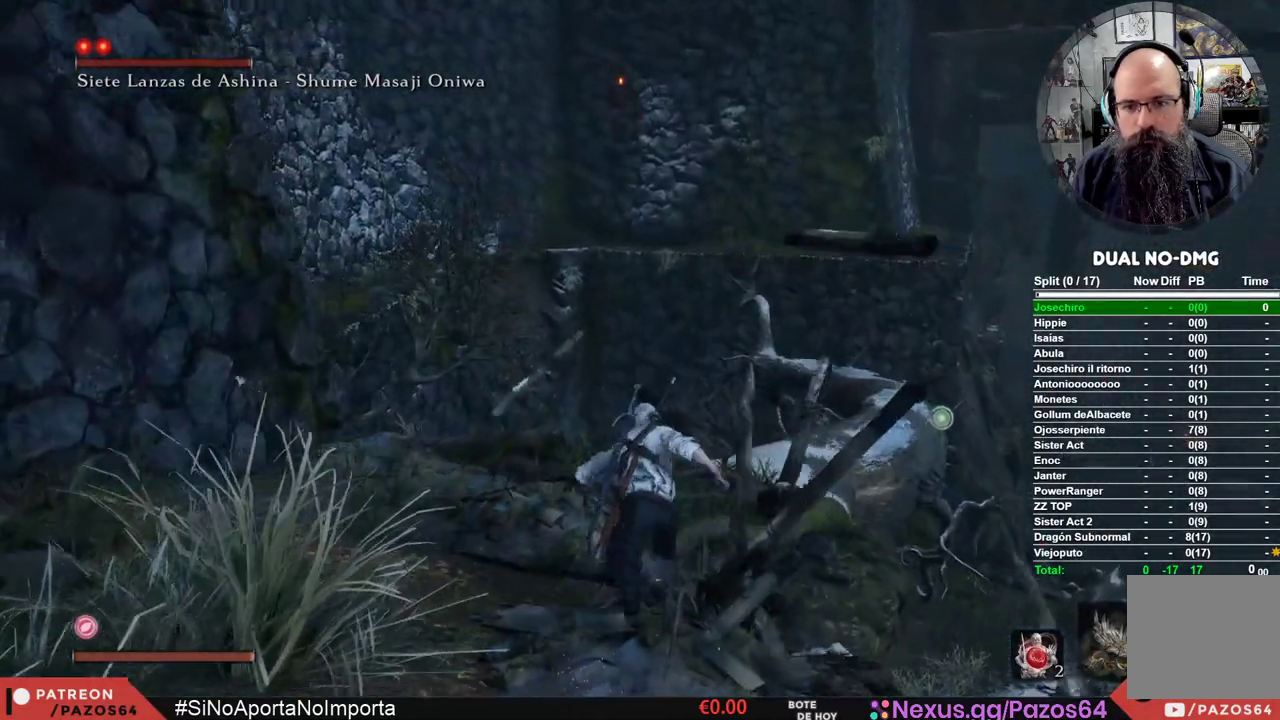
{"buttons": ["B"], "left_stick": "up", "right_stick": "center", "events": []}
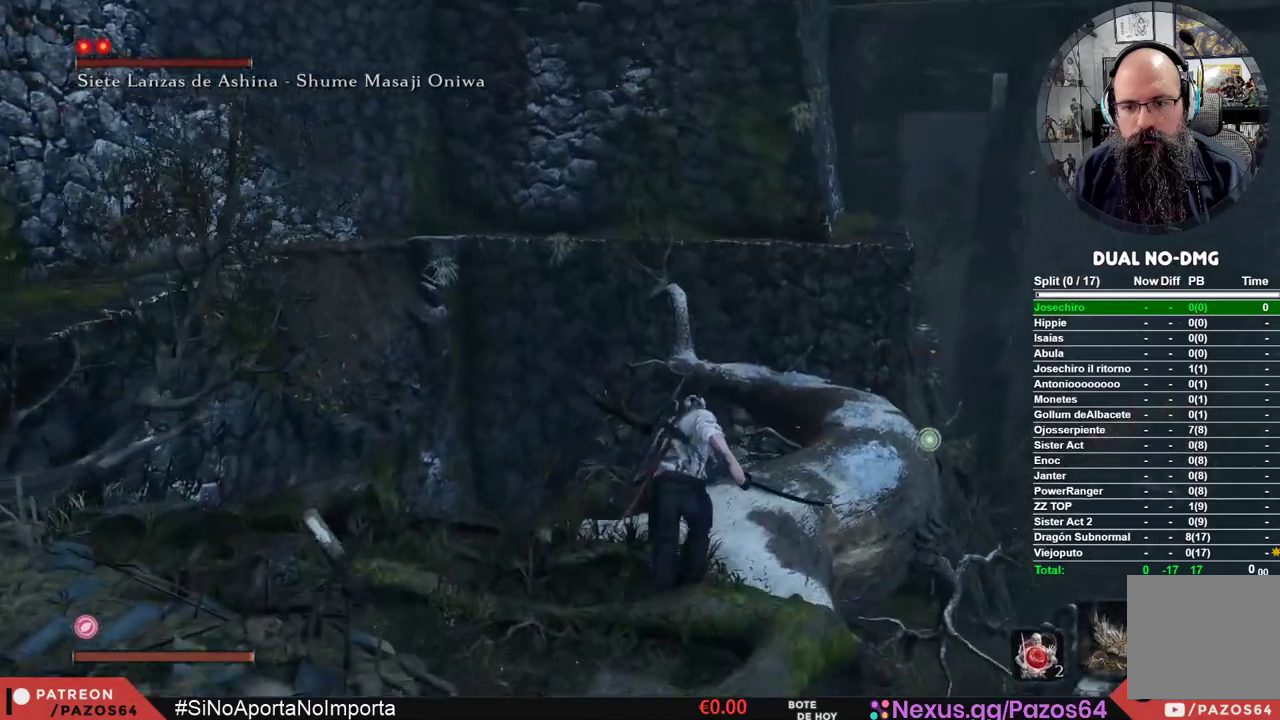
{"buttons": ["B"], "left_stick": "up", "right_stick": "center", "events": []}
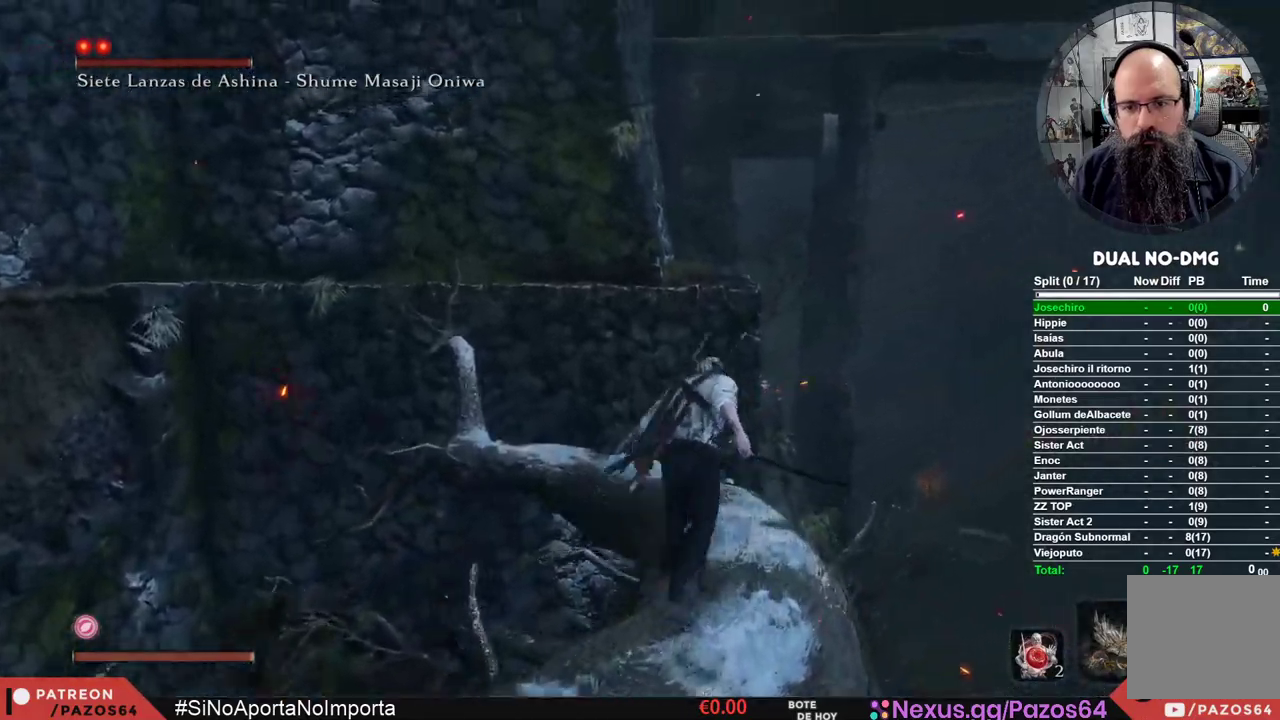
{"buttons": ["A", "B"], "left_stick": "up", "right_stick": "center", "events": [[417, "A", "down"]]}
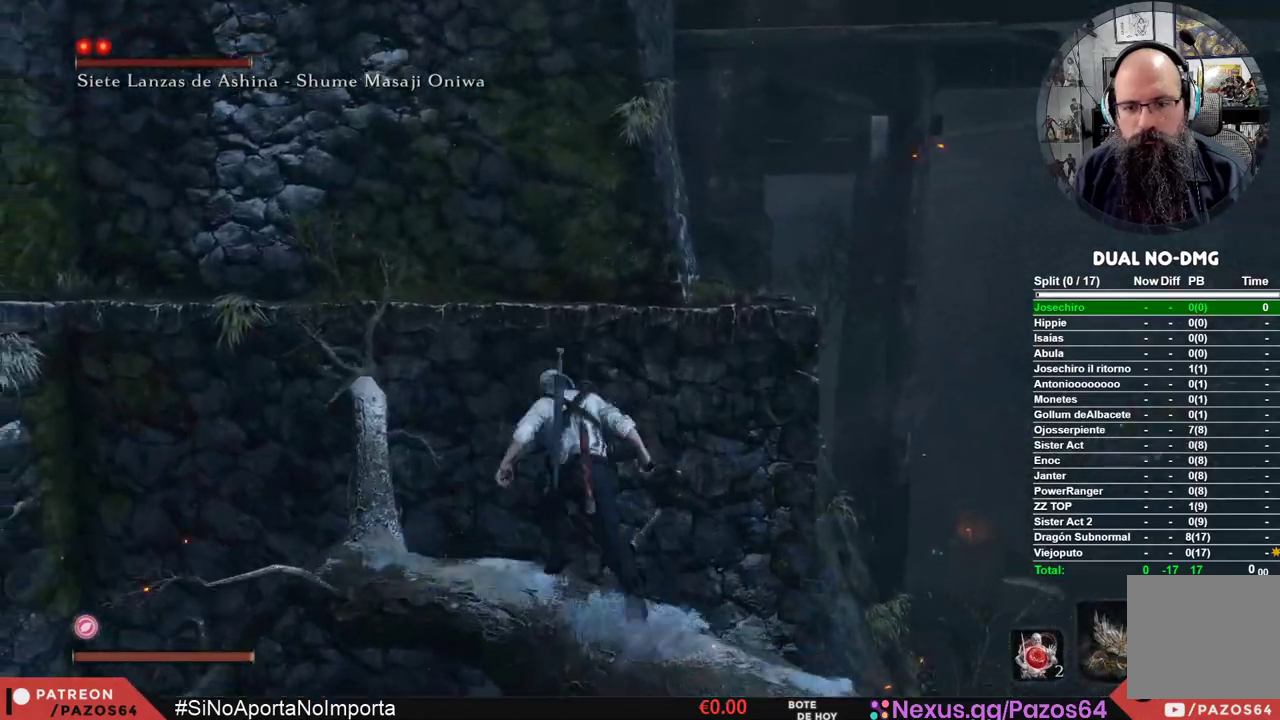
{"buttons": ["A", "B"], "left_stick": "up-right", "right_stick": "center", "events": [[500, "left_stick", "up-right"]]}
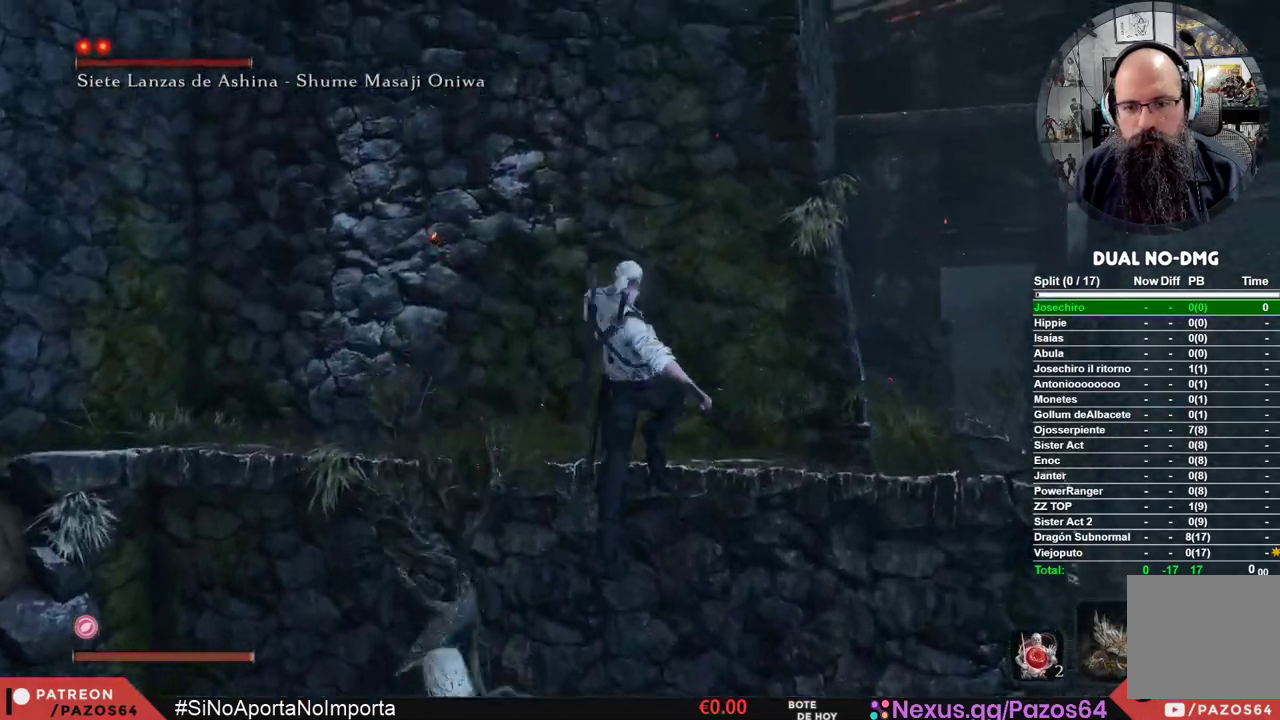
{"buttons": ["B"], "left_stick": "up-right", "right_stick": "center", "events": [[500, "A", "up"]]}
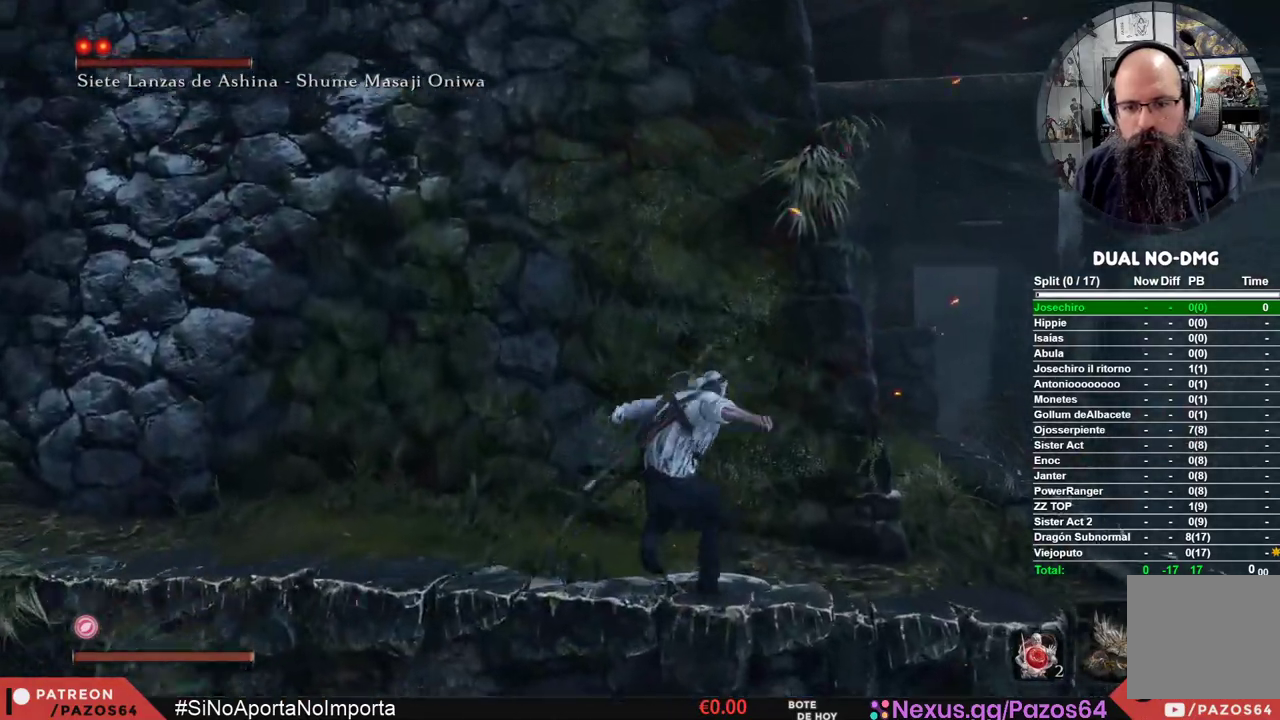
{"buttons": ["B"], "left_stick": "up", "right_stick": "center", "events": [[367, "left_stick", "up"]]}
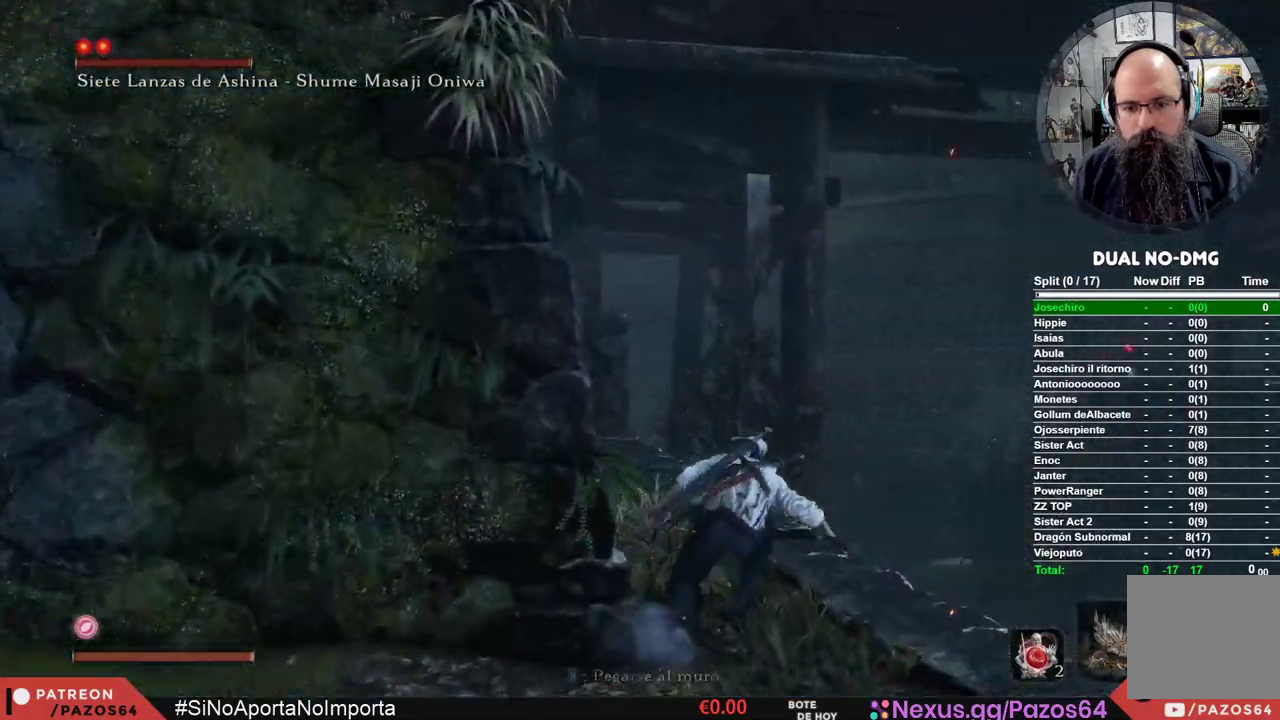
{"buttons": [], "left_stick": "up", "right_stick": "down-left", "events": [[117, "B", "up"], [217, "right_stick", "down-left"]]}